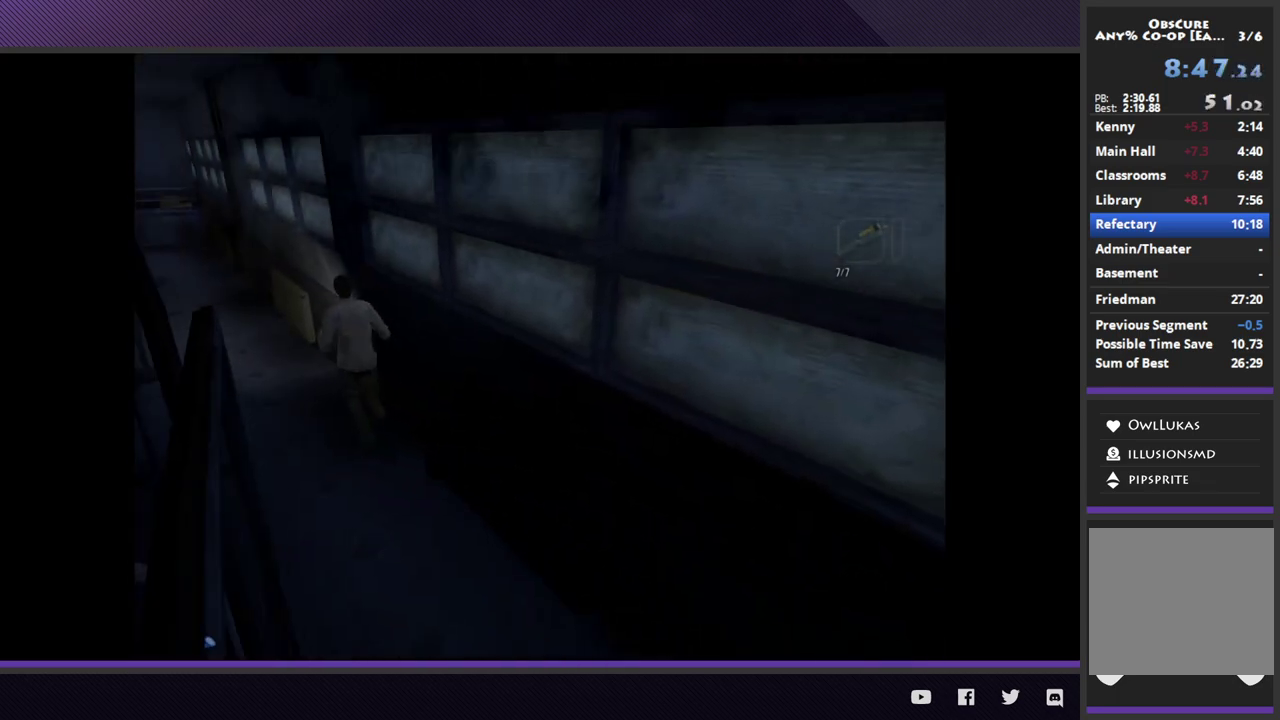
Gameplay with a controller (Xbox layout); each line is a JSON object with the inputs held at the frame after it. "events" lists button and stick changes between this image and that frame as [ms after this image, input, new state], when the widget could be followed in between.
{"buttons": [], "left_stick": "up-left", "right_stick": "center", "events": [[33, "left_stick", "up-left"]]}
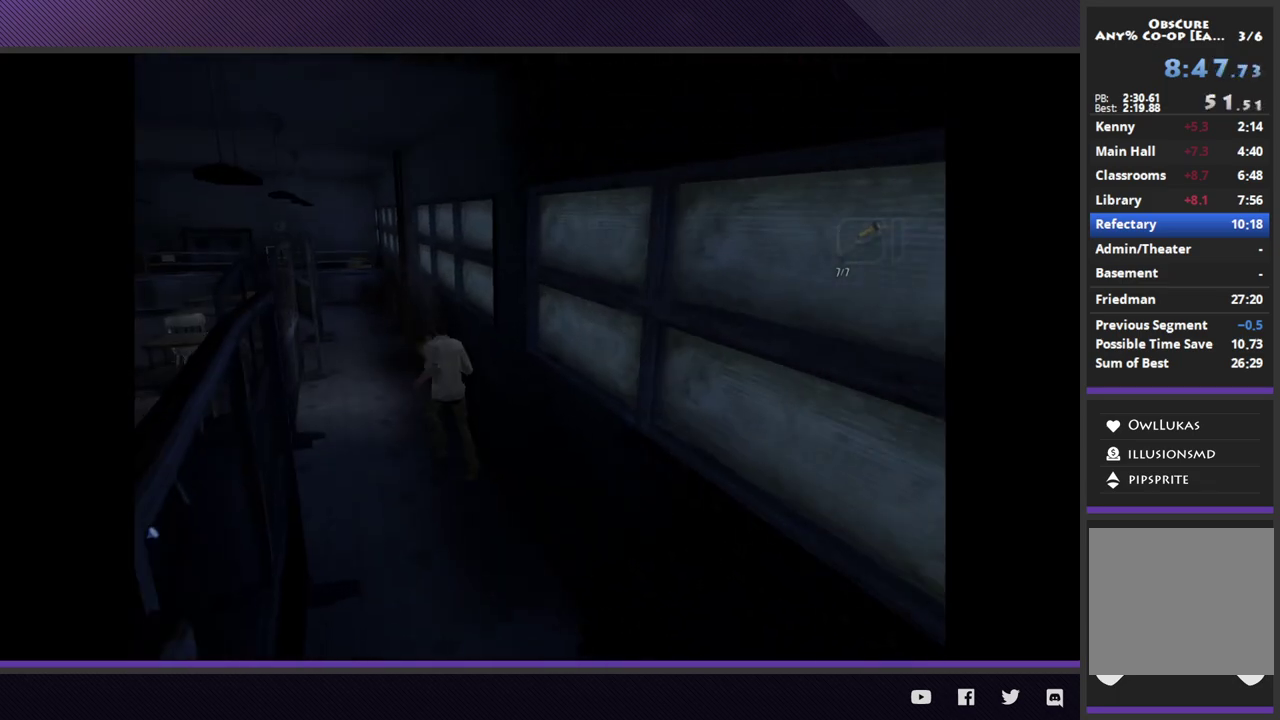
{"buttons": [], "left_stick": "up-left", "right_stick": "center", "events": []}
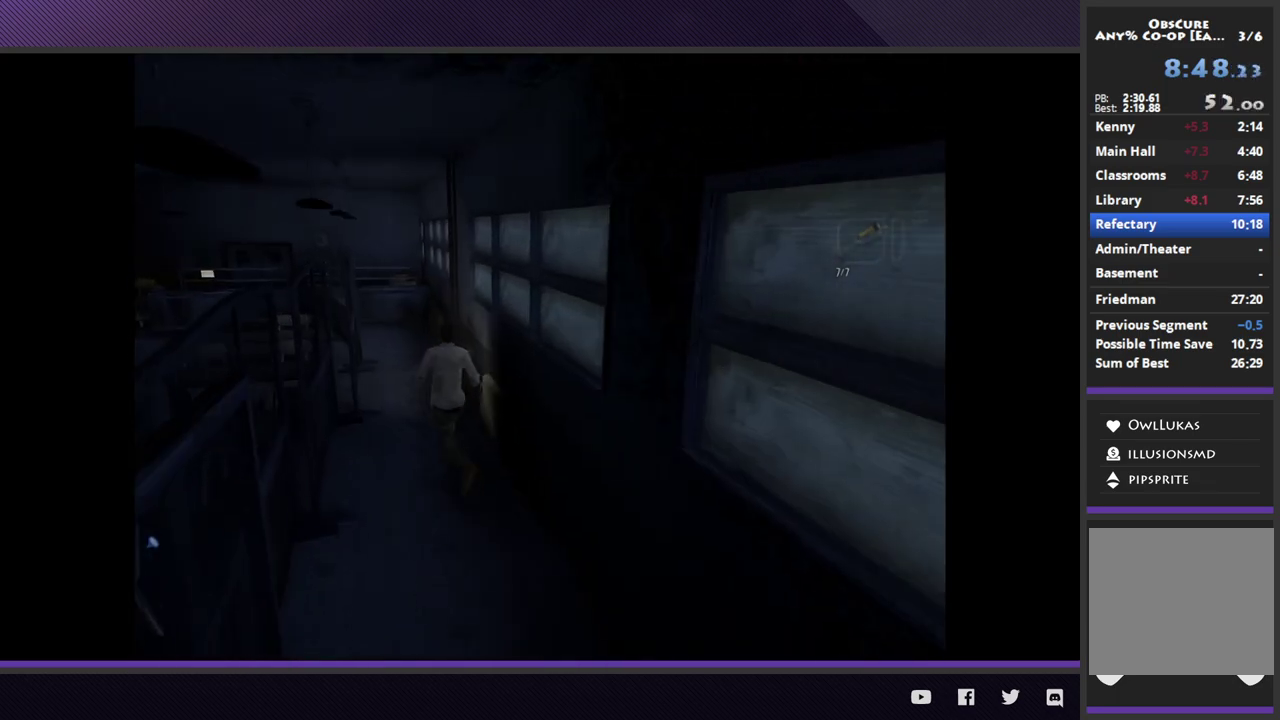
{"buttons": [], "left_stick": "up-left", "right_stick": "center", "events": []}
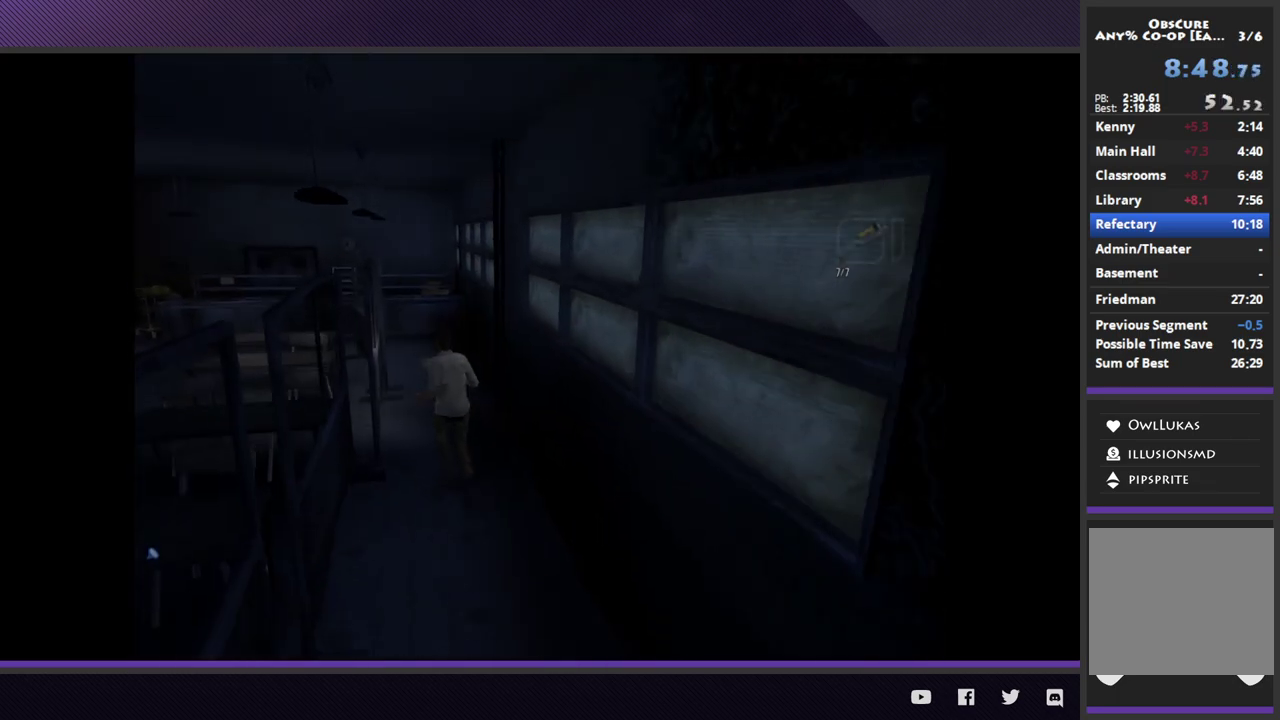
{"buttons": [], "left_stick": "up", "right_stick": "center", "events": [[183, "left_stick", "up"]]}
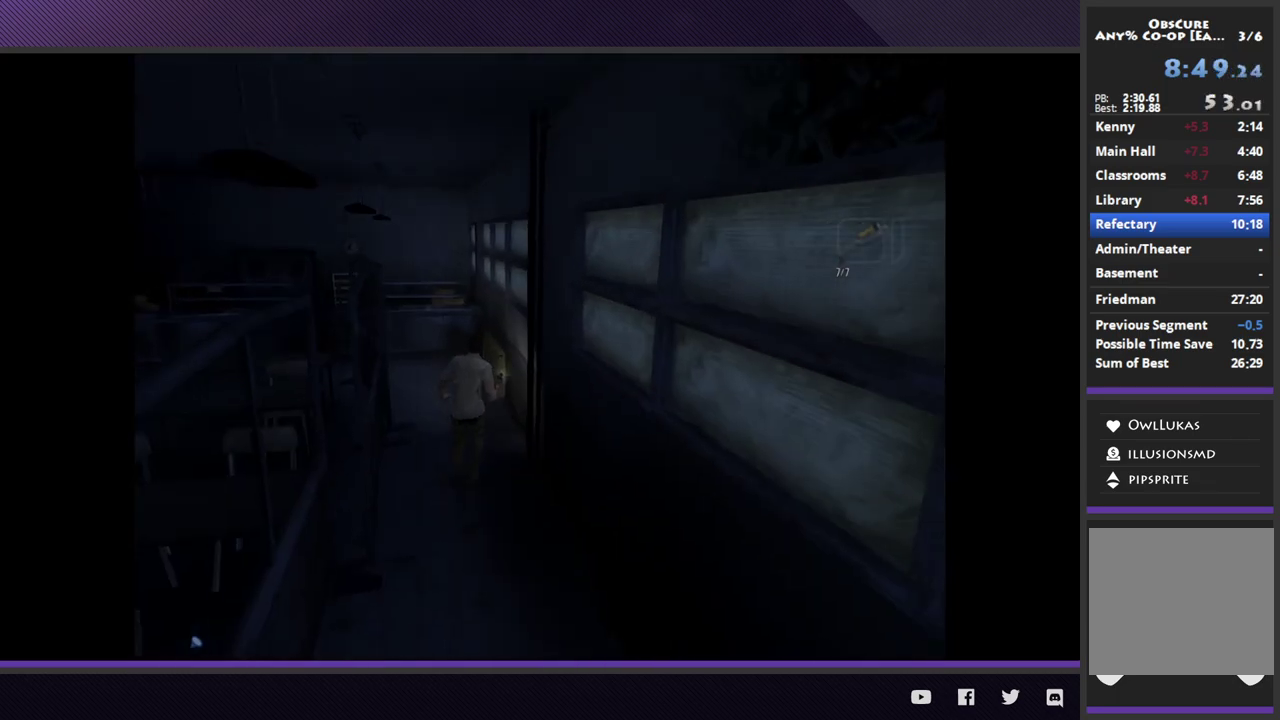
{"buttons": [], "left_stick": "up-left", "right_stick": "center", "events": [[333, "left_stick", "up-left"]]}
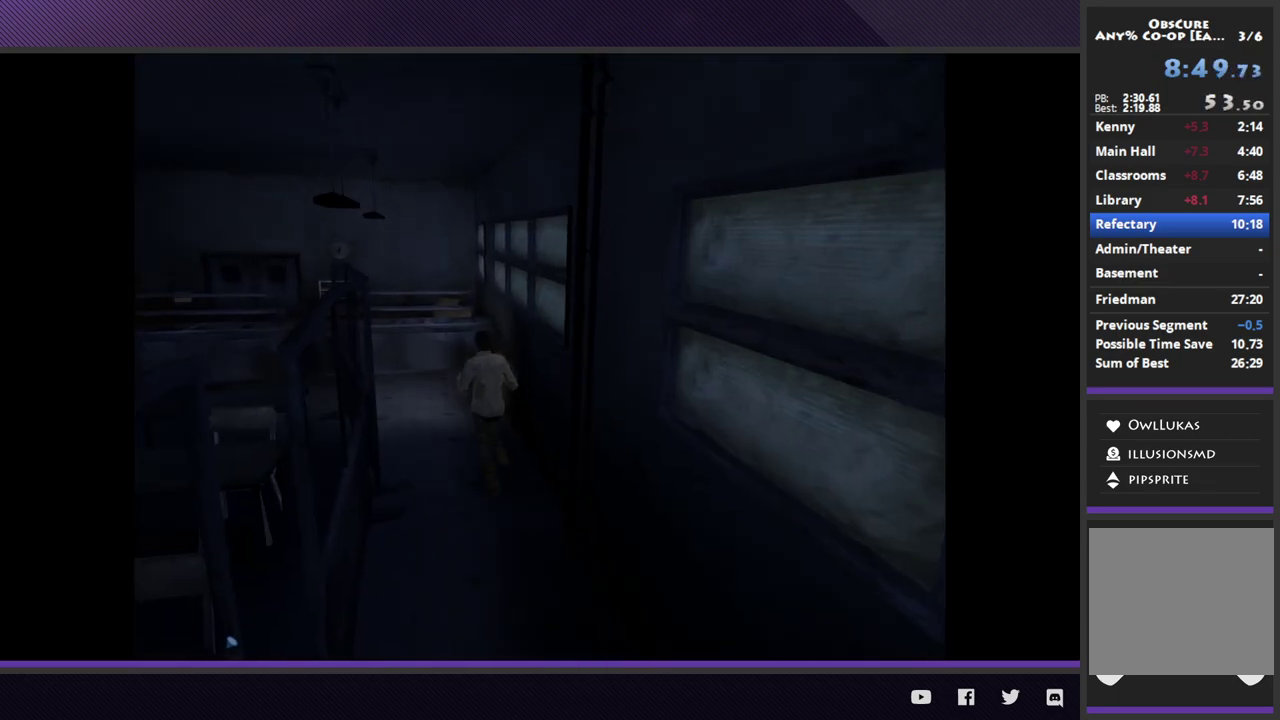
{"buttons": [], "left_stick": "up-left", "right_stick": "center", "events": []}
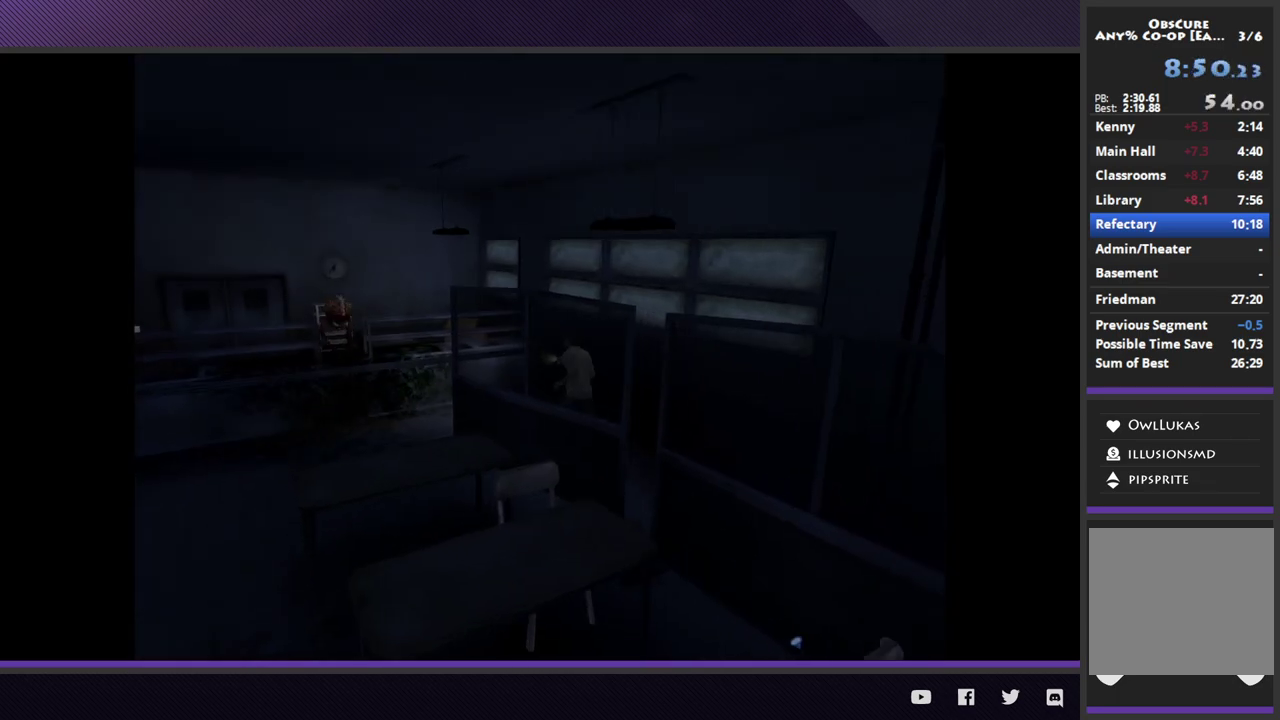
{"buttons": [], "left_stick": "up-left", "right_stick": "center", "events": []}
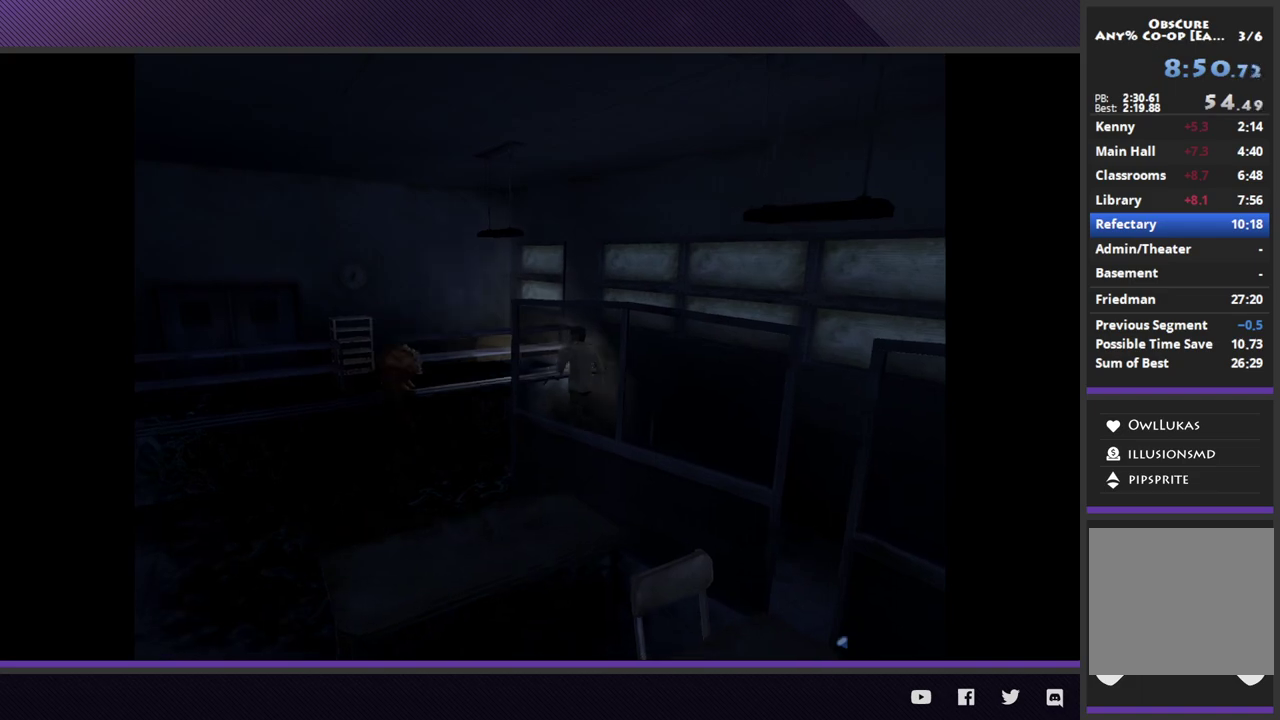
{"buttons": ["L1", "L2"], "left_stick": "up", "right_stick": "center", "events": [[33, "L1", "down"], [33, "L2", "down"], [117, "left_stick", "up"], [183, "left_stick", "up-right"], [367, "A", "down"], [450, "left_stick", "up"], [483, "A", "up"]]}
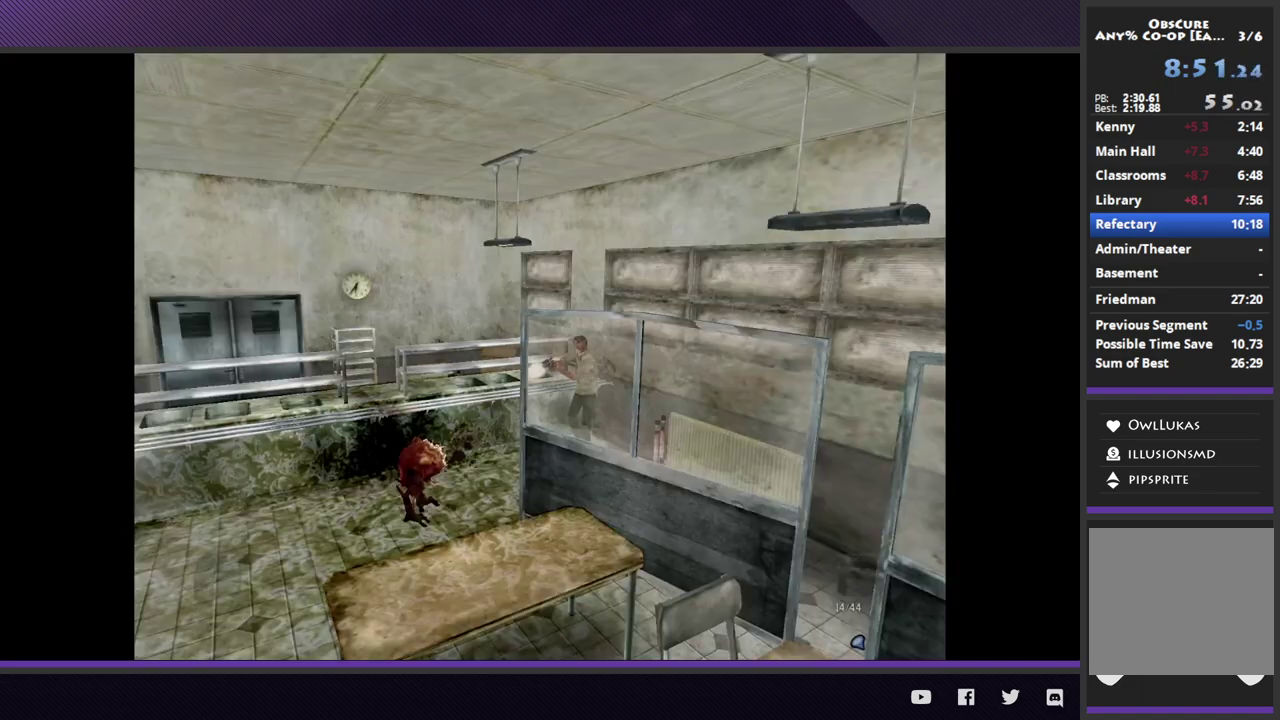
{"buttons": ["L1", "L2"], "left_stick": "center", "right_stick": "center", "events": [[50, "A", "down"], [83, "left_stick", "center"], [150, "A", "up"], [217, "A", "down"], [300, "A", "up"], [383, "A", "down"], [467, "A", "up"]]}
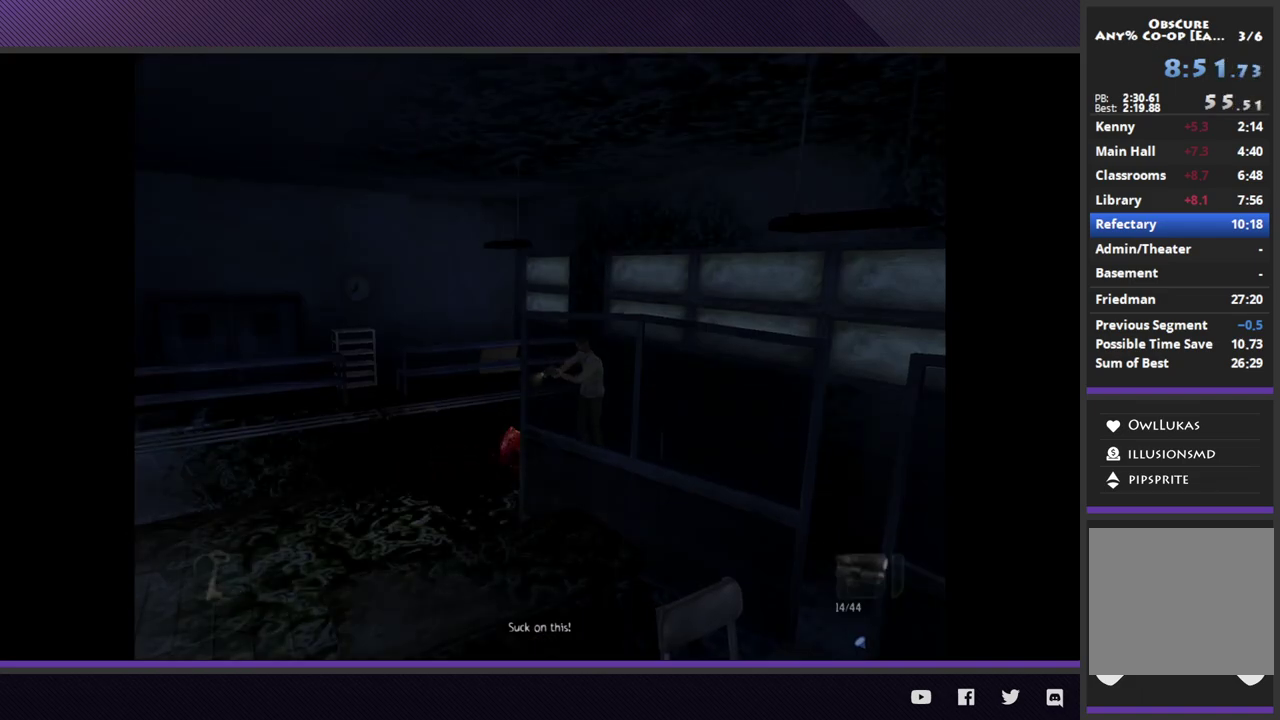
{"buttons": ["L1", "L2"], "left_stick": "center", "right_stick": "center", "events": [[50, "A", "down"], [50, "left_stick", "up"], [150, "A", "up"], [183, "left_stick", "up-right"], [200, "A", "down"], [317, "A", "up"], [383, "A", "down"], [417, "left_stick", "center"], [467, "A", "up"]]}
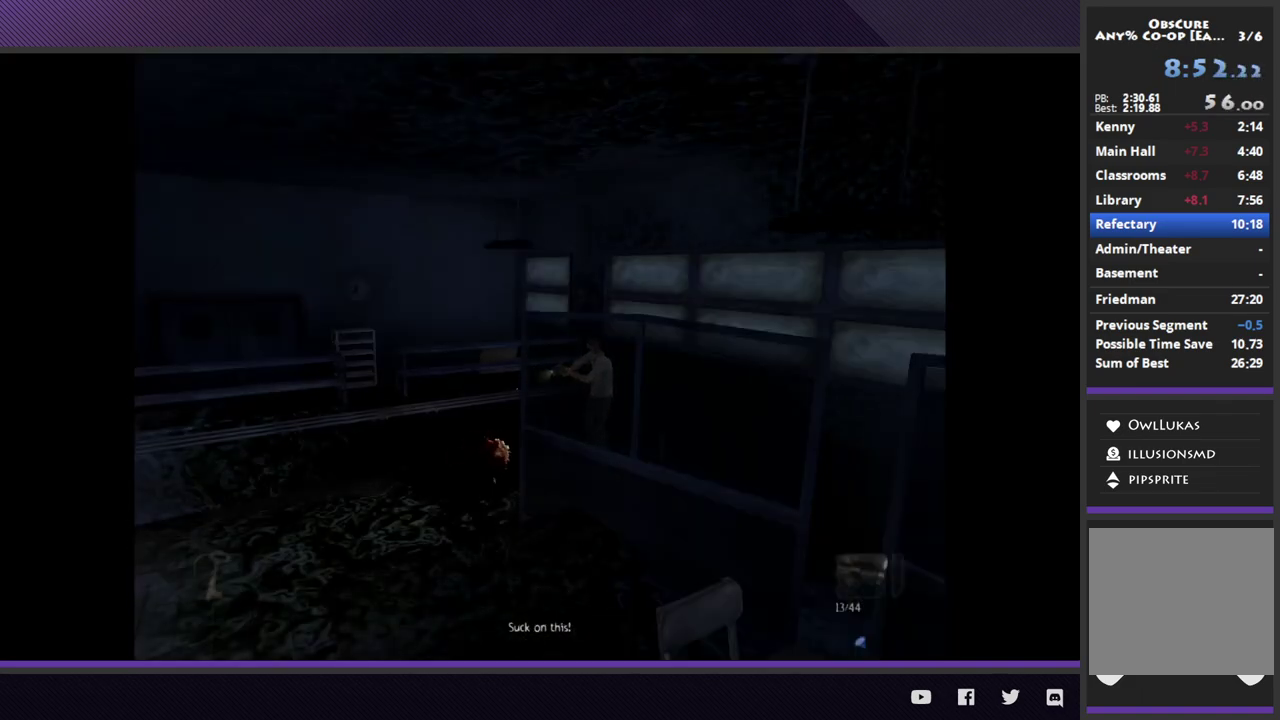
{"buttons": ["L1", "L2"], "left_stick": "left", "right_stick": "center", "events": [[50, "A", "down"], [100, "left_stick", "up-left"], [133, "A", "up"], [217, "A", "down"], [300, "A", "up"], [400, "left_stick", "left"]]}
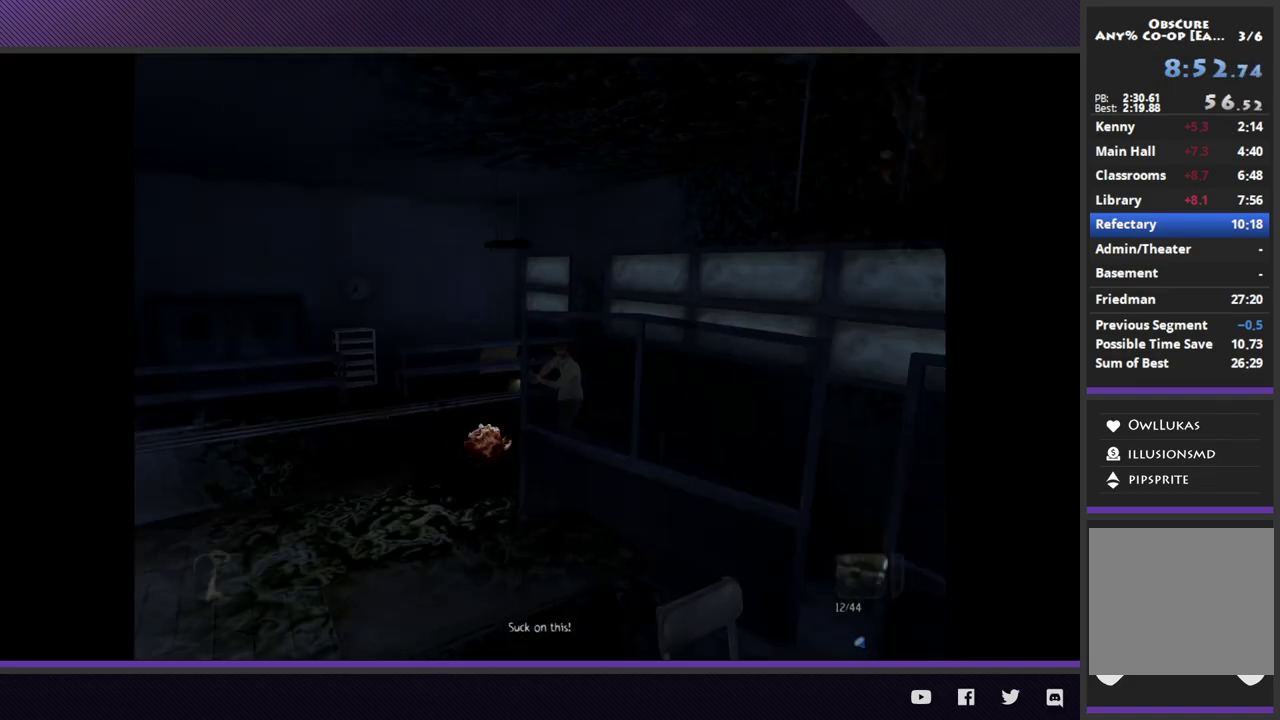
{"buttons": ["L1", "L2"], "left_stick": "left", "right_stick": "center", "events": [[100, "A", "down"], [117, "left_stick", "down-left"], [200, "A", "up"], [433, "left_stick", "left"]]}
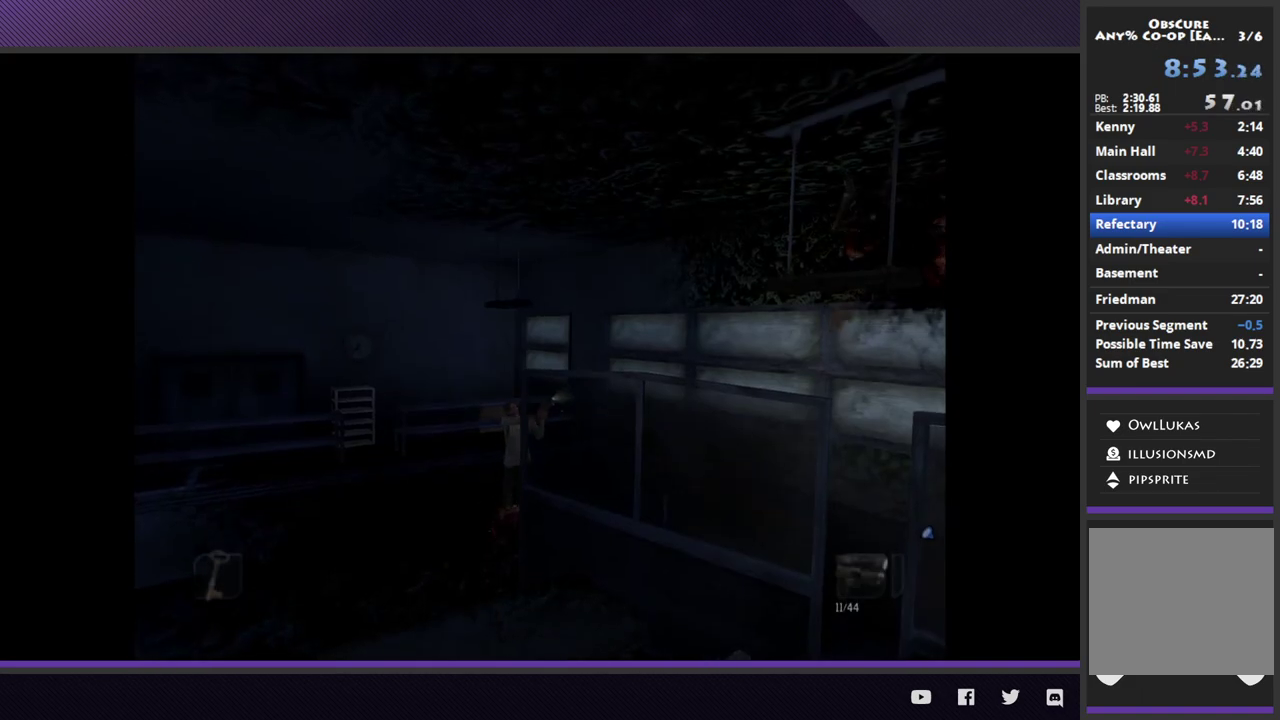
{"buttons": [], "left_stick": "down-left", "right_stick": "center", "events": [[33, "L1", "up"], [33, "L2", "up"], [67, "left_stick", "down-left"]]}
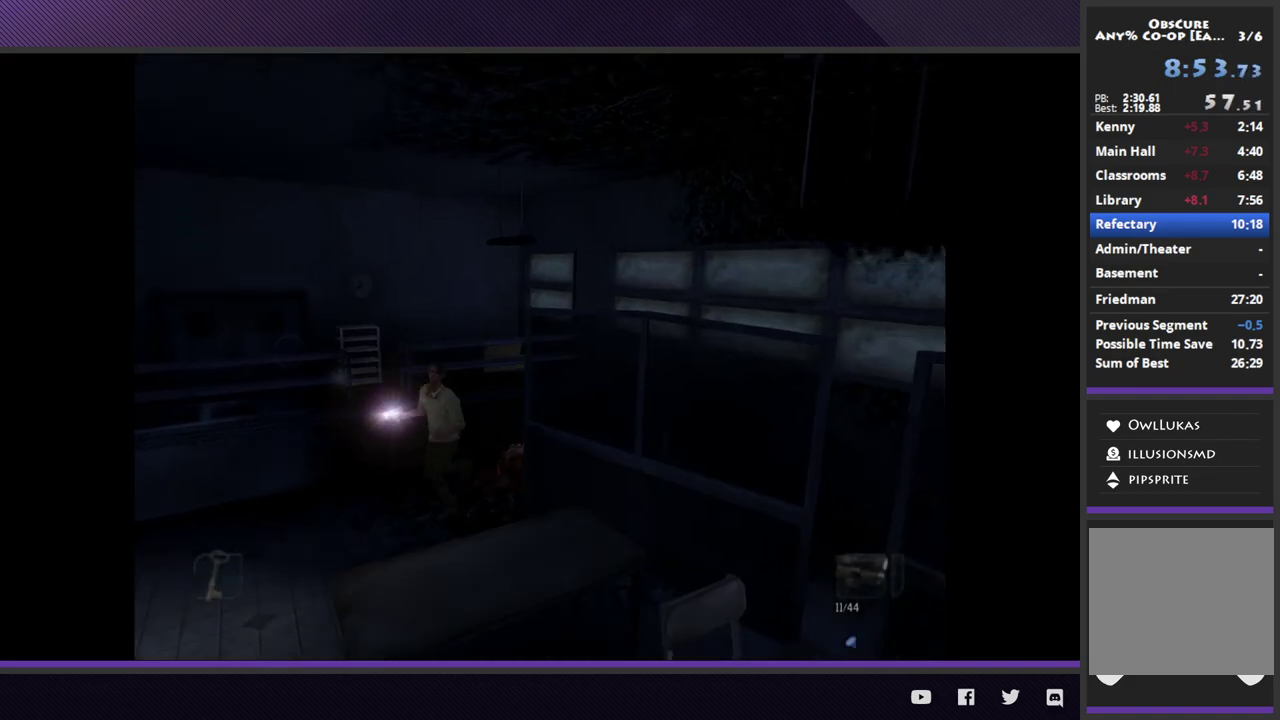
{"buttons": [], "left_stick": "down-left", "right_stick": "center", "events": []}
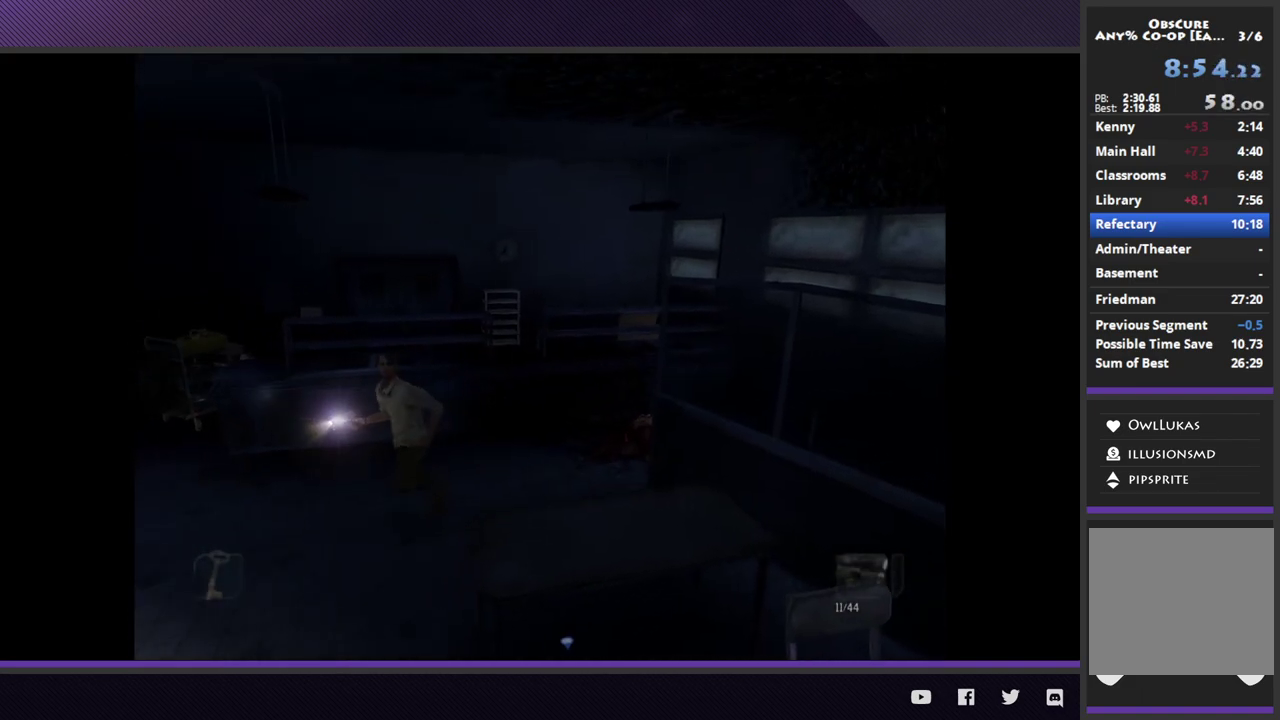
{"buttons": [], "left_stick": "down-left", "right_stick": "center", "events": []}
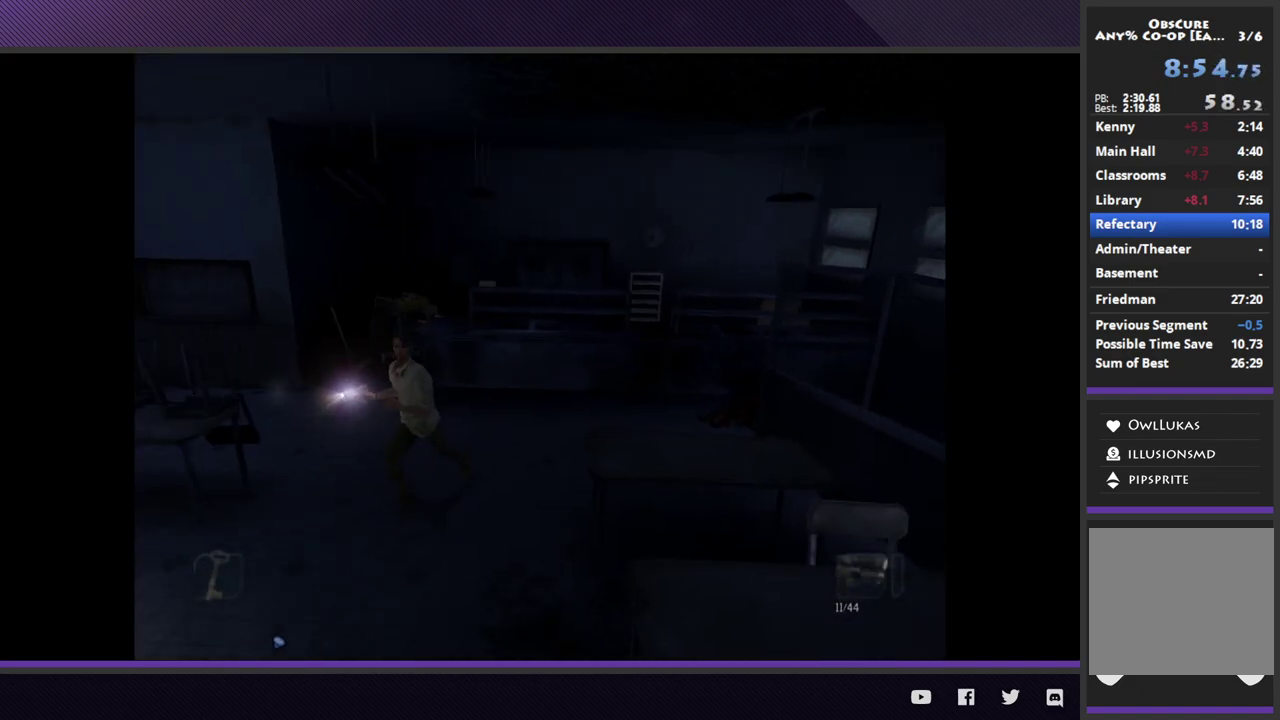
{"buttons": [], "left_stick": "down-left", "right_stick": "center", "events": []}
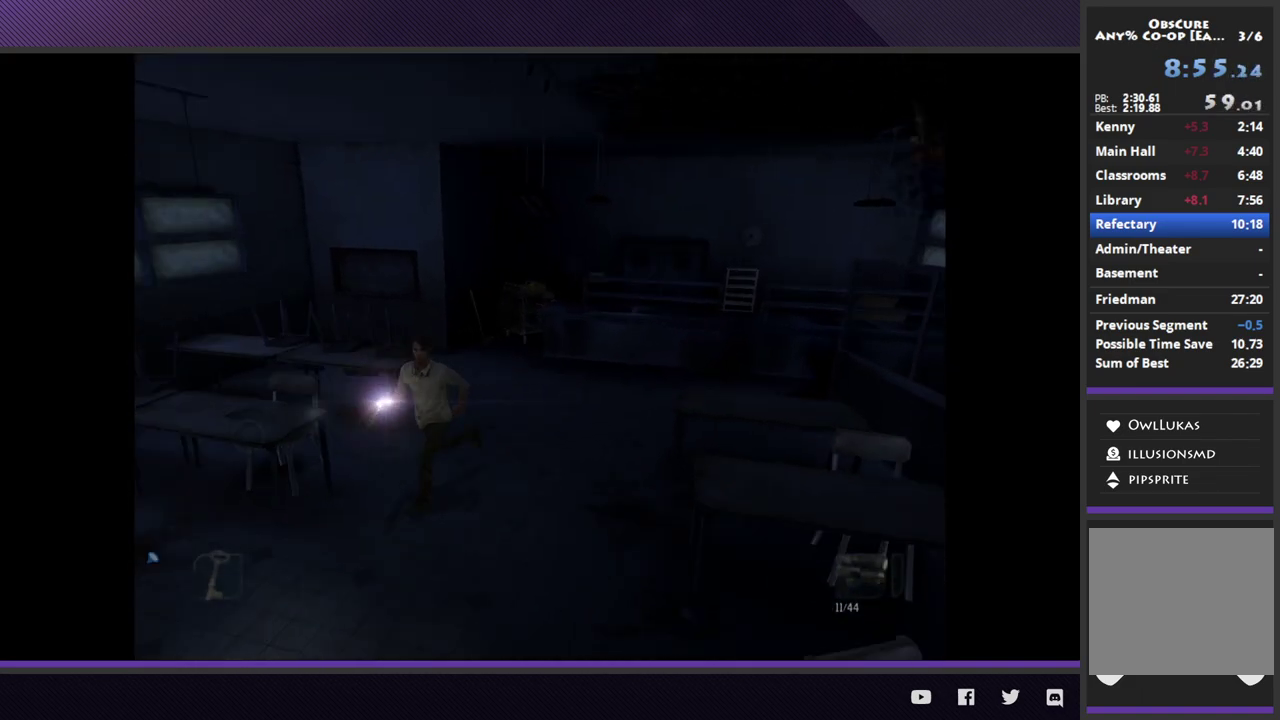
{"buttons": [], "left_stick": "left", "right_stick": "center", "events": [[317, "left_stick", "left"]]}
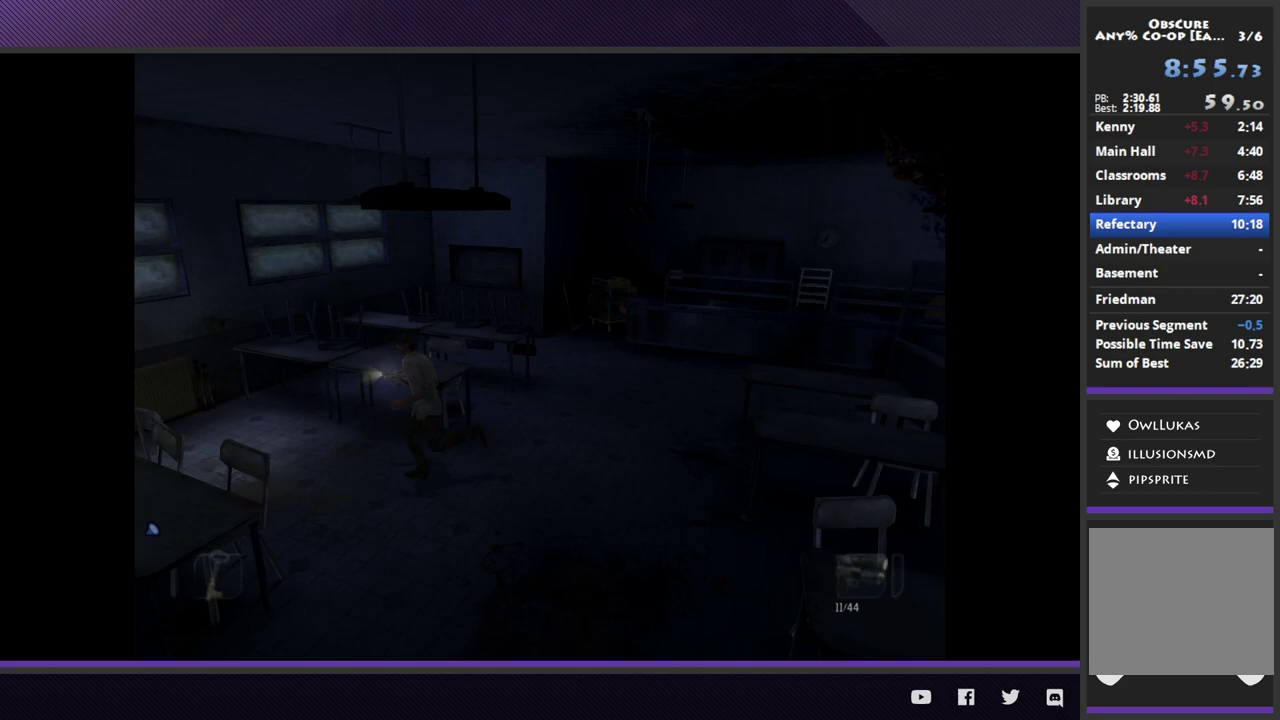
{"buttons": [], "left_stick": "left", "right_stick": "center", "events": []}
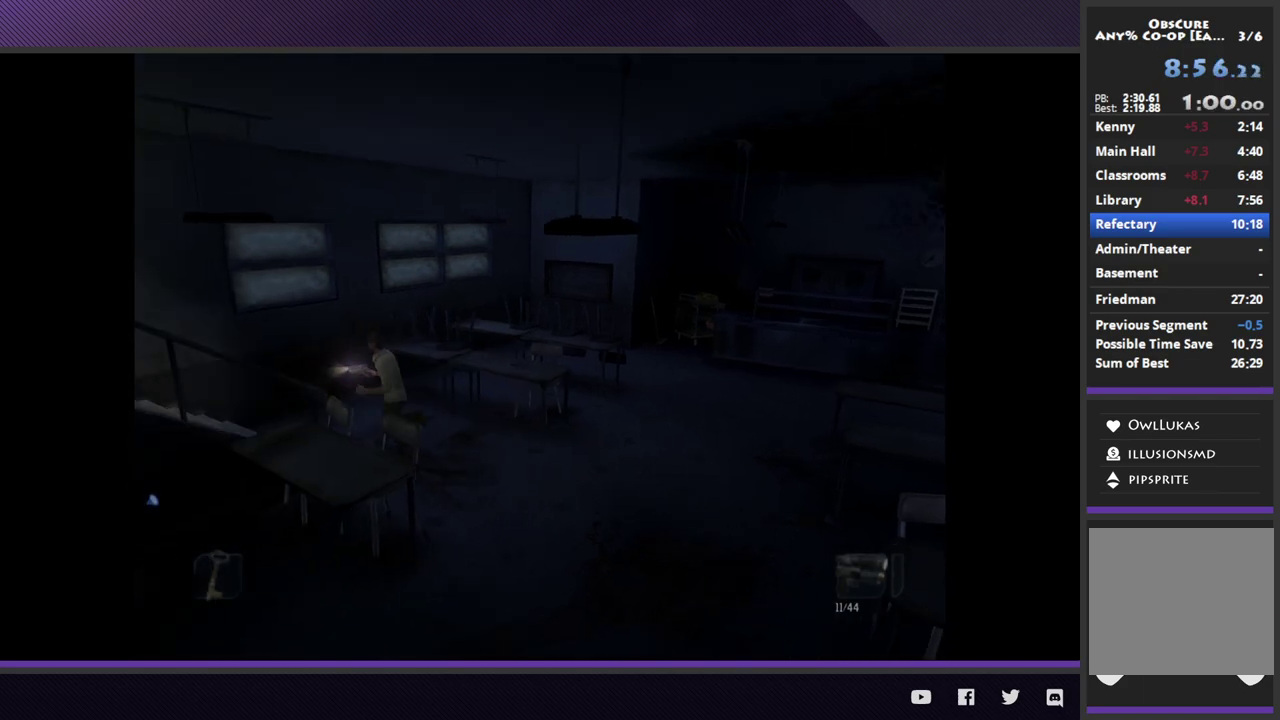
{"buttons": [], "left_stick": "down-left", "right_stick": "center", "events": [[400, "left_stick", "down-left"]]}
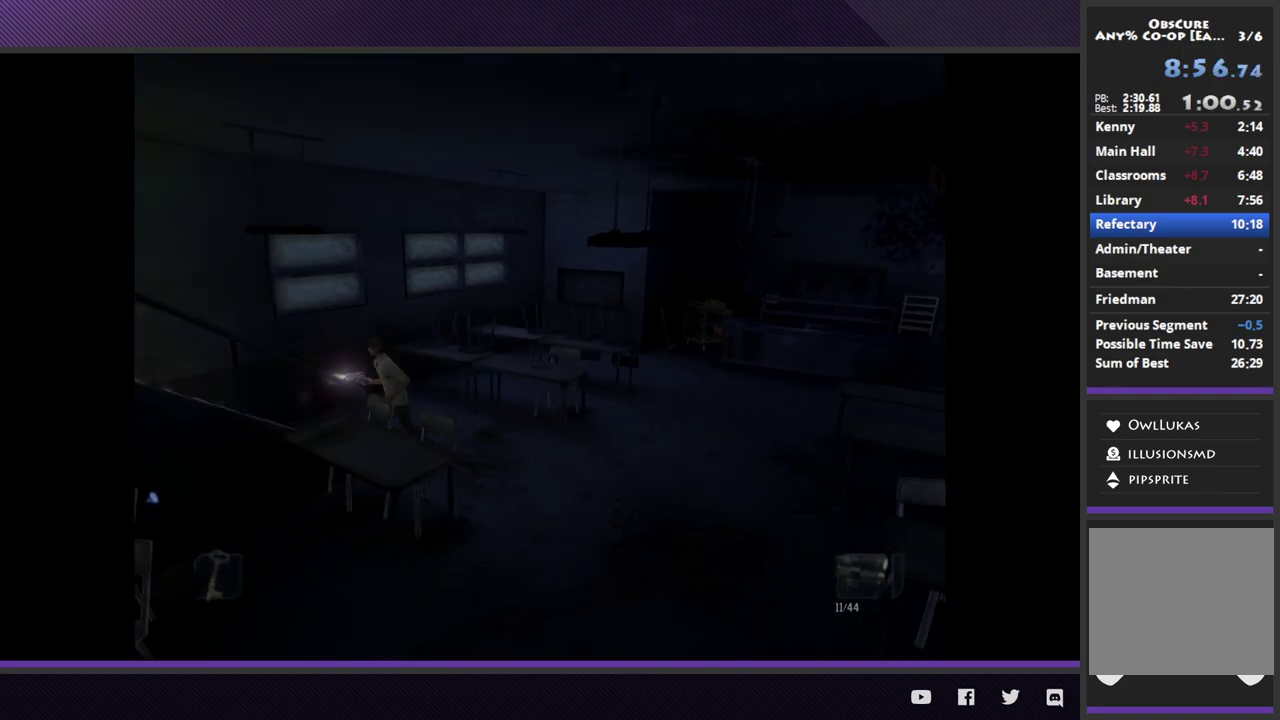
{"buttons": [], "left_stick": "down-left", "right_stick": "center", "events": []}
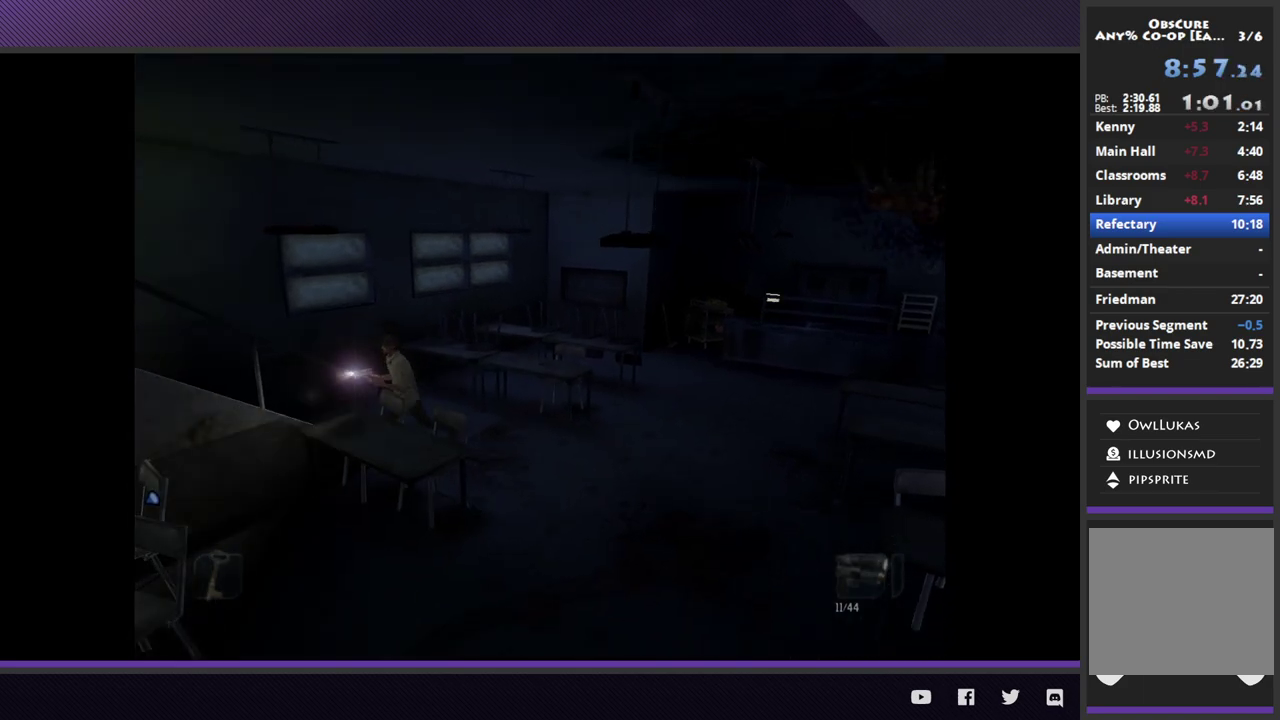
{"buttons": [], "left_stick": "up", "right_stick": "center", "events": [[167, "left_stick", "up-right"], [400, "left_stick", "up"]]}
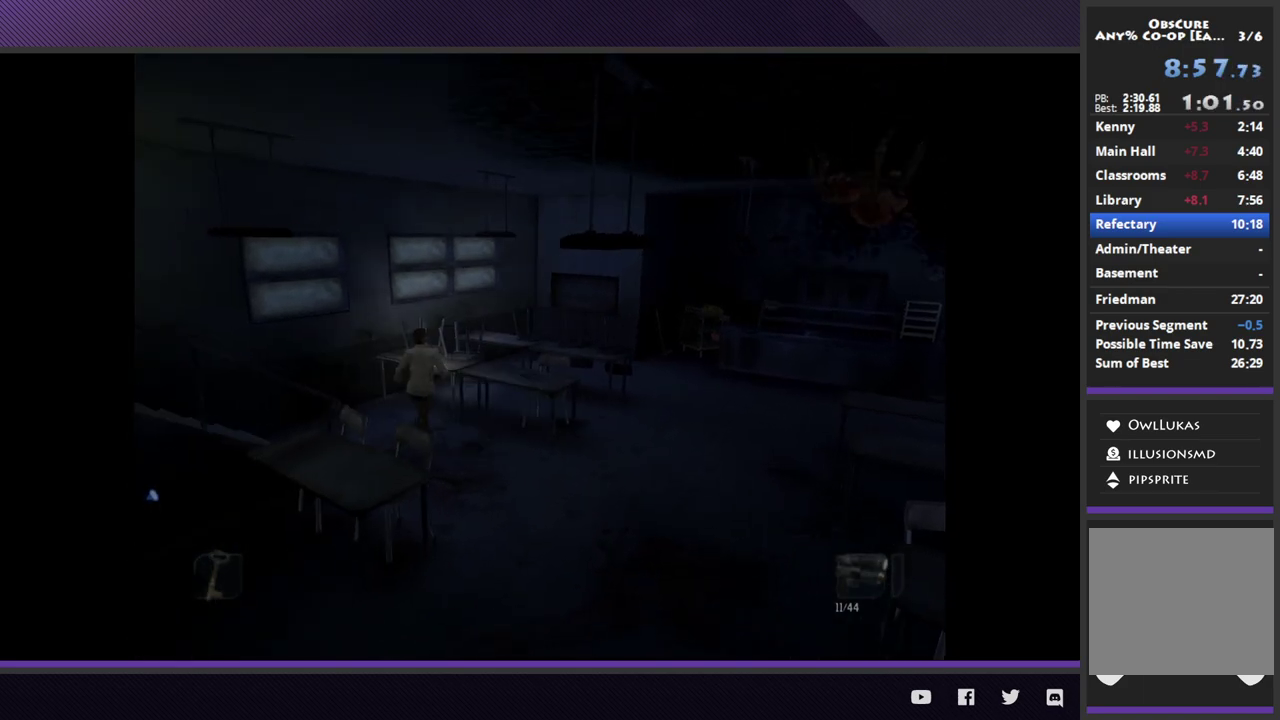
{"buttons": [], "left_stick": "down-left", "right_stick": "center", "events": [[33, "left_stick", "up-left"], [117, "left_stick", "left"], [233, "left_stick", "down-left"]]}
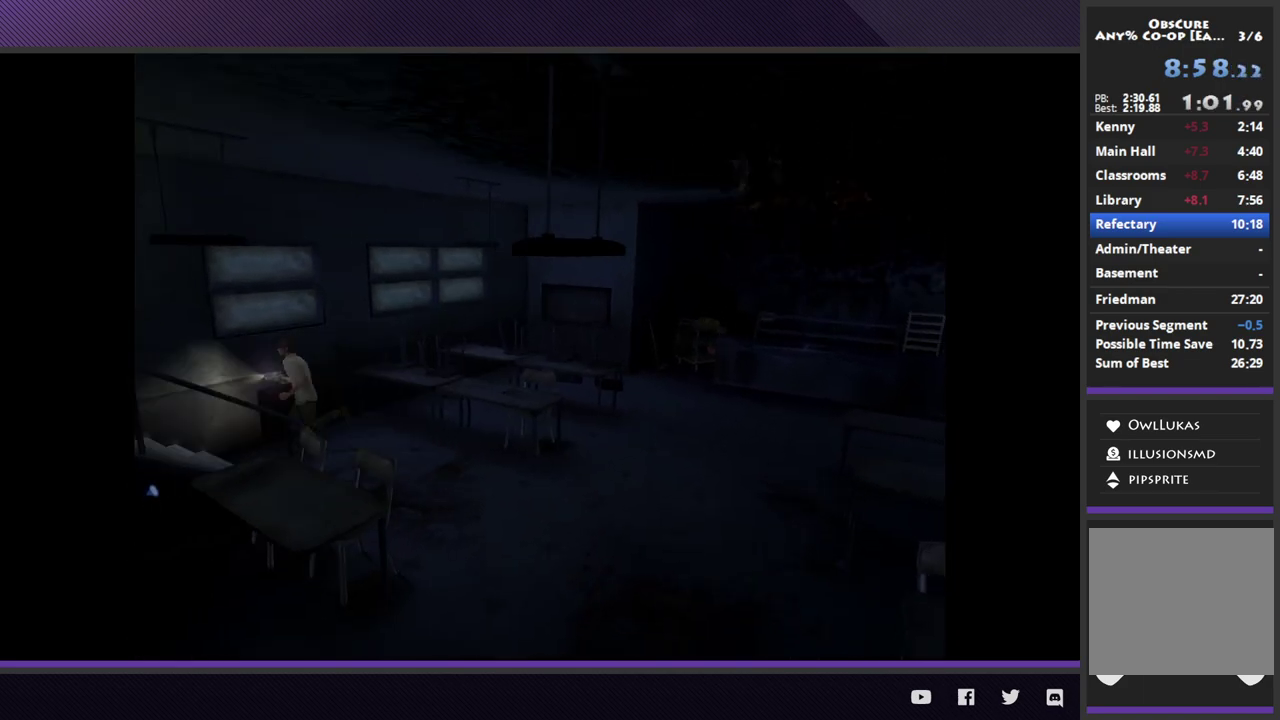
{"buttons": [], "left_stick": "down-left", "right_stick": "center", "events": []}
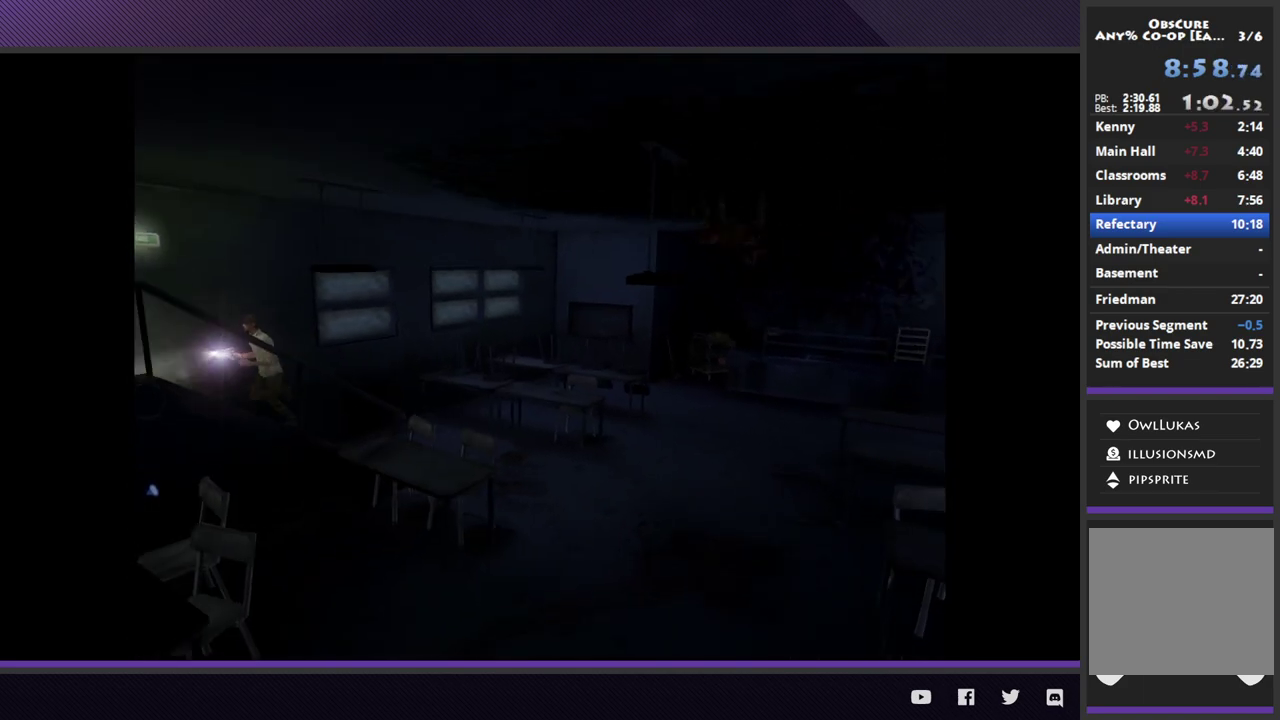
{"buttons": [], "left_stick": "left", "right_stick": "center", "events": [[383, "left_stick", "left"]]}
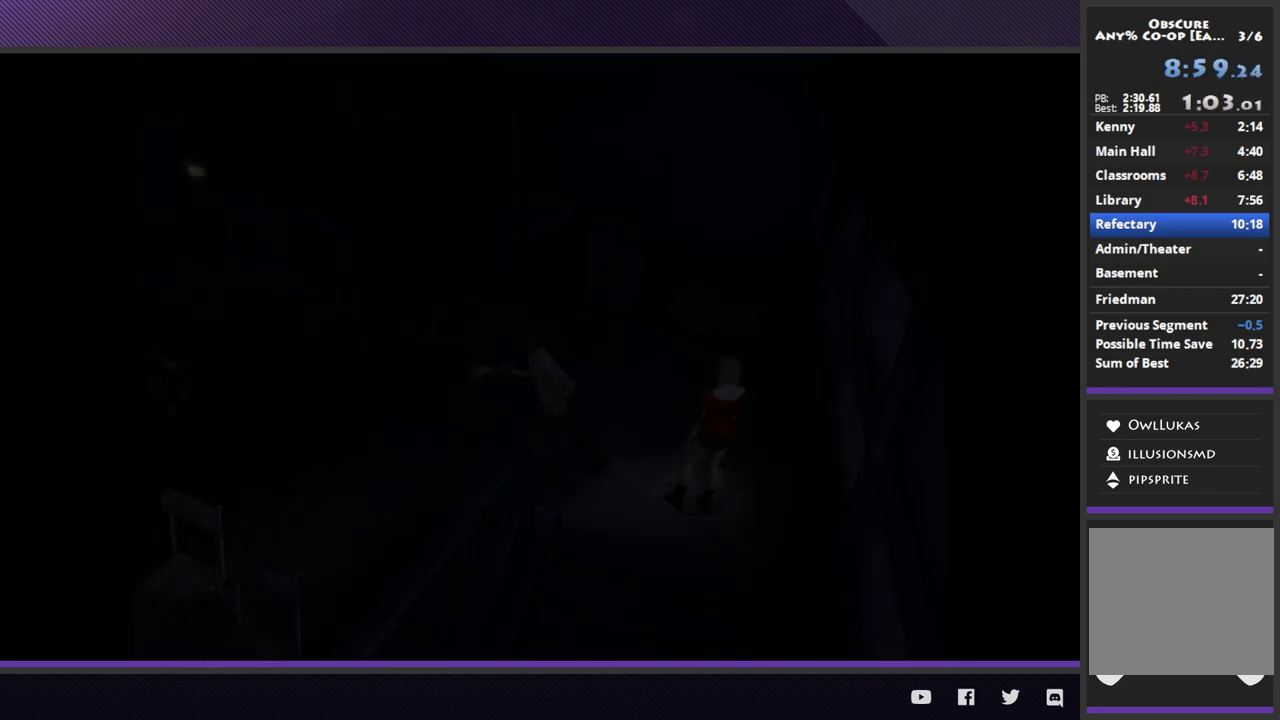
{"buttons": [], "left_stick": "down-left", "right_stick": "center", "events": [[367, "left_stick", "down-left"]]}
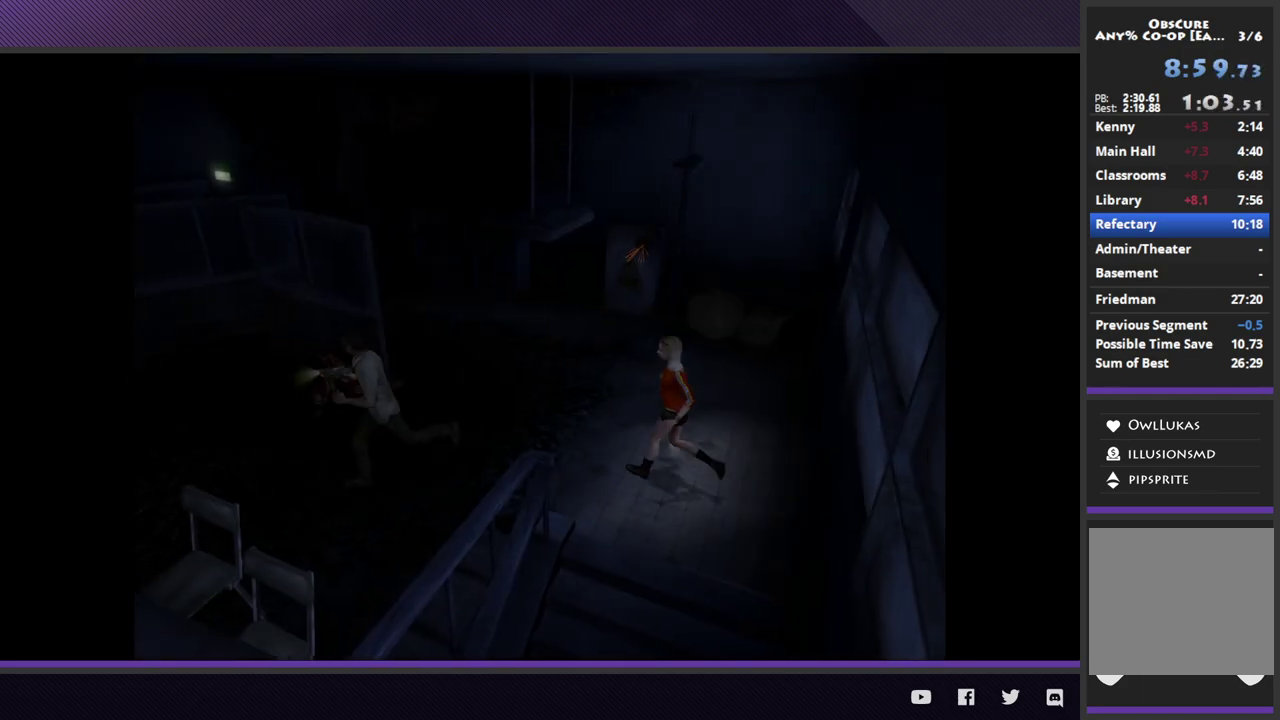
{"buttons": [], "left_stick": "up-left", "right_stick": "center", "events": [[67, "left_stick", "left"], [200, "left_stick", "up-left"]]}
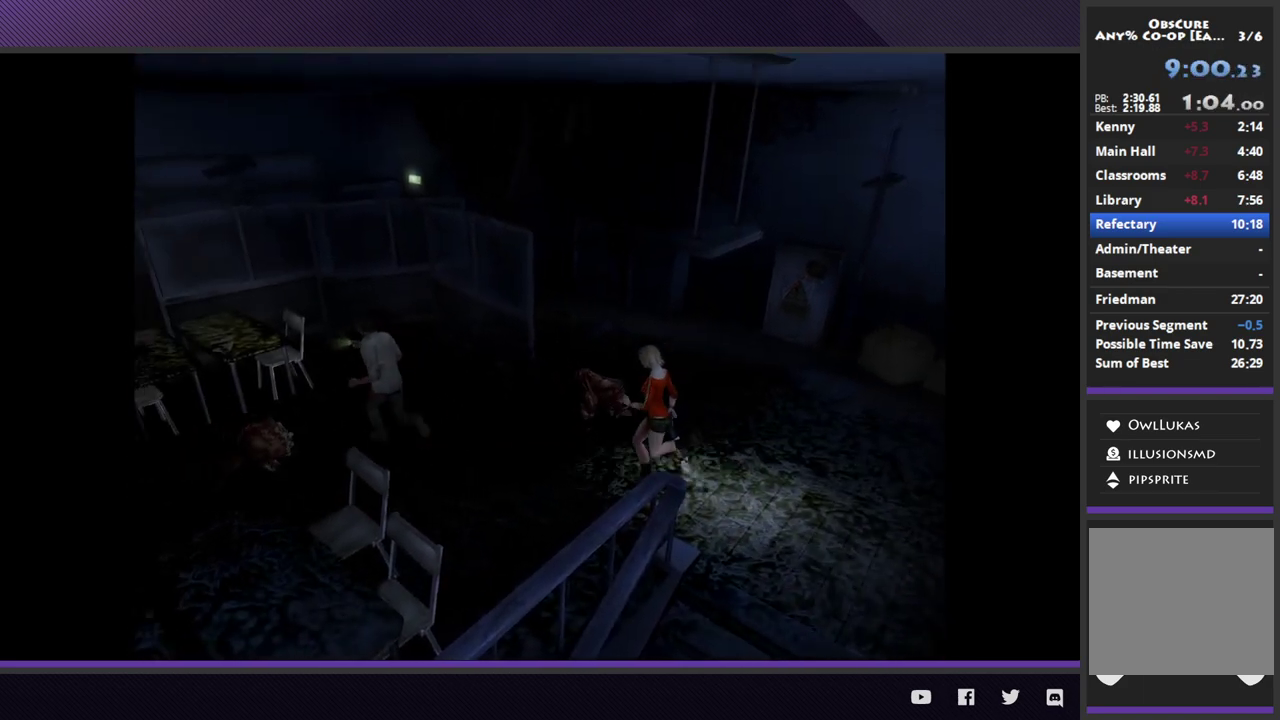
{"buttons": [], "left_stick": "left", "right_stick": "center", "events": [[17, "left_stick", "left"]]}
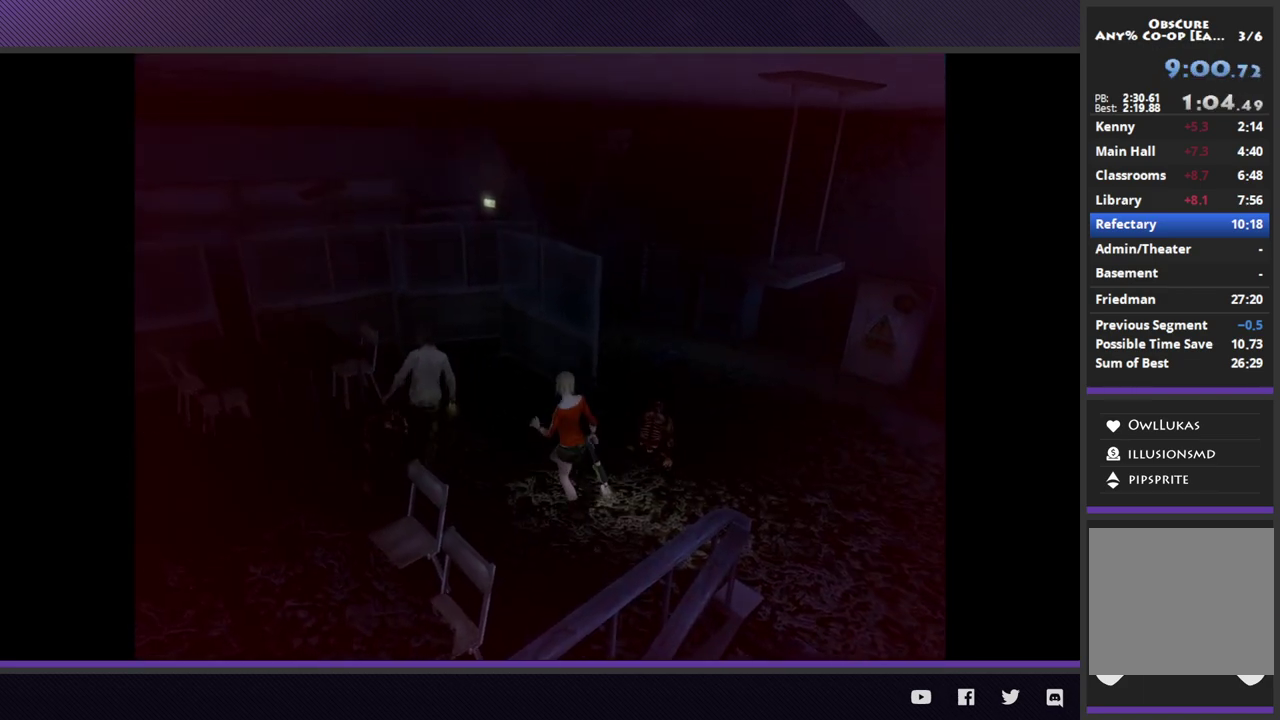
{"buttons": [], "left_stick": "up-left", "right_stick": "center", "events": [[83, "A", "down"], [117, "left_stick", "down-right"], [200, "A", "up"], [250, "A", "down"], [267, "left_stick", "up-left"], [333, "A", "up"], [400, "A", "down"], [500, "A", "up"]]}